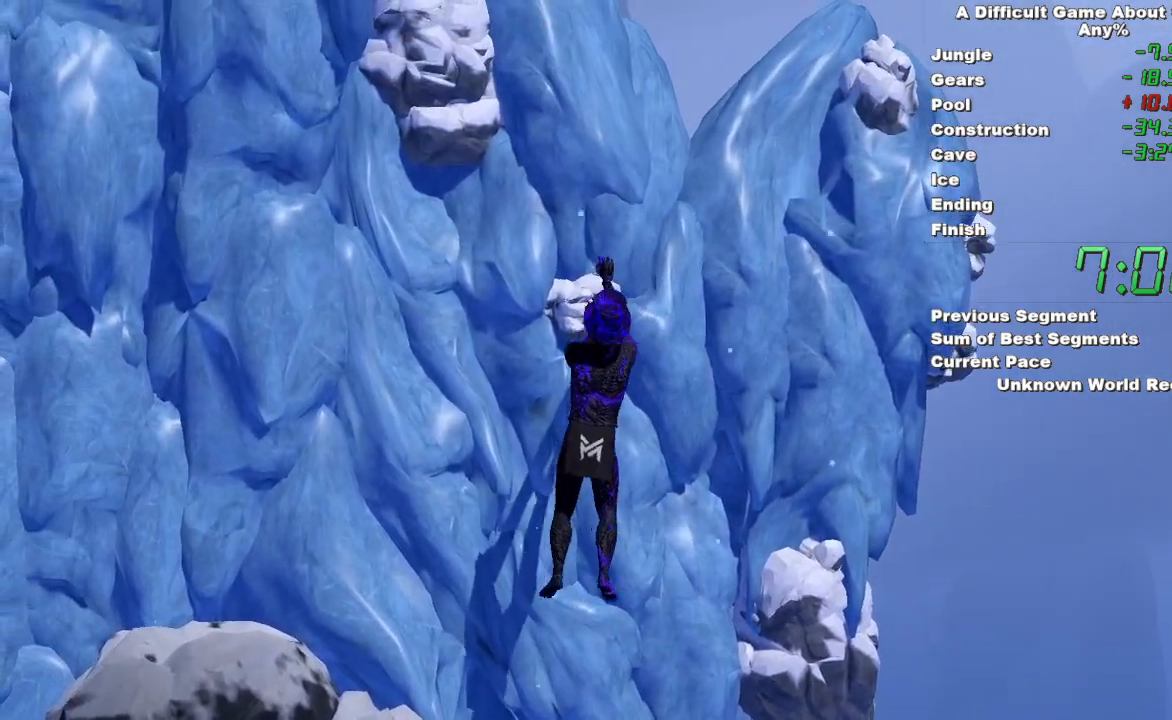
Gameplay with keyboard and mouse; each line is a JSON object with the keys and mouse buttons held at the frame after it. "events" lists presses ("down") and releases ("up") of "space", "mouse_left" and "mouse_right" between this image and that frame as [ms after this image, input, new state], when the widget could be followed in between. "mouse_left", "mouse_right" = the "left", "right" buttons of the "mouse" list. No other keys are recorded. Mouse movement is not recorded.
{"keys": [], "mouse": ["right"], "events": [[17, "mouse_left", "up"]]}
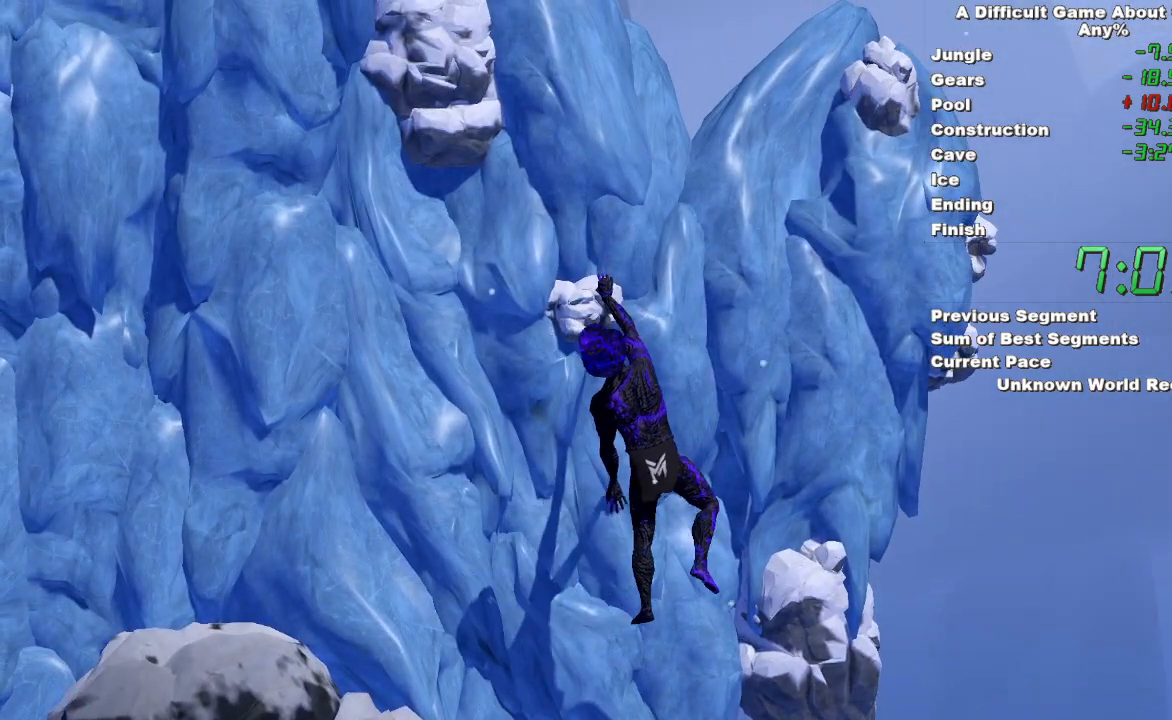
{"keys": ["space"], "mouse": ["right"], "events": [[267, "space", "down"]]}
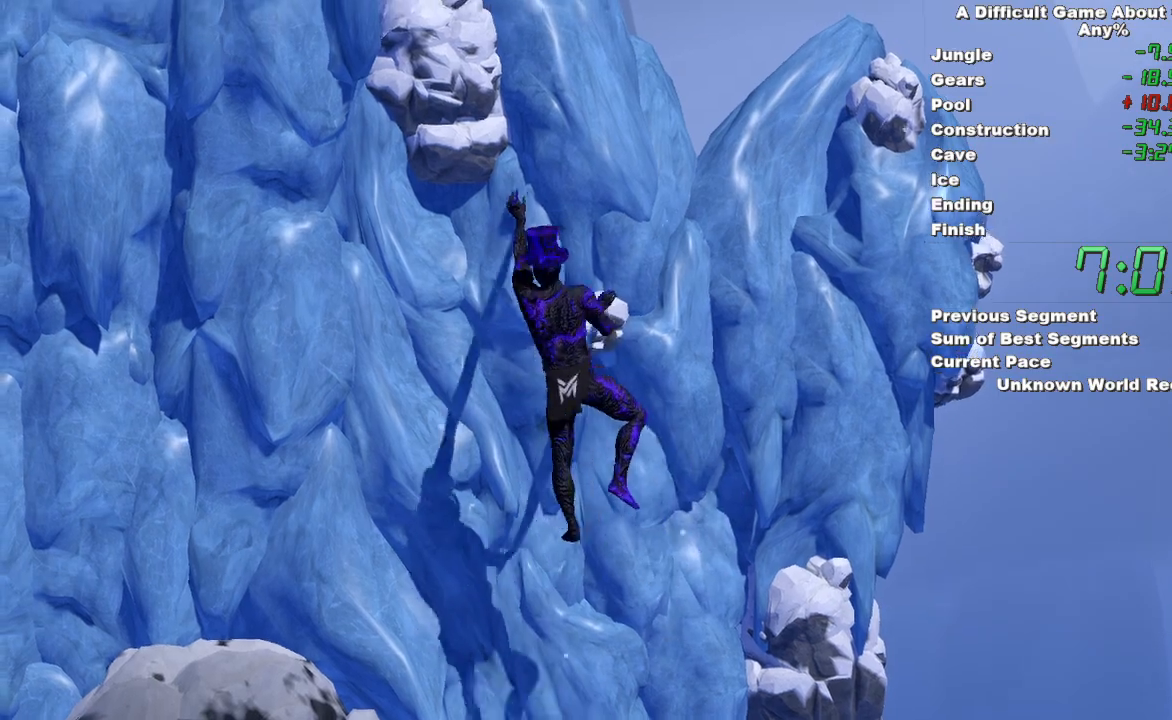
{"keys": [], "mouse": ["left"], "events": [[100, "space", "up"], [200, "mouse_left", "down"], [233, "mouse_right", "up"]]}
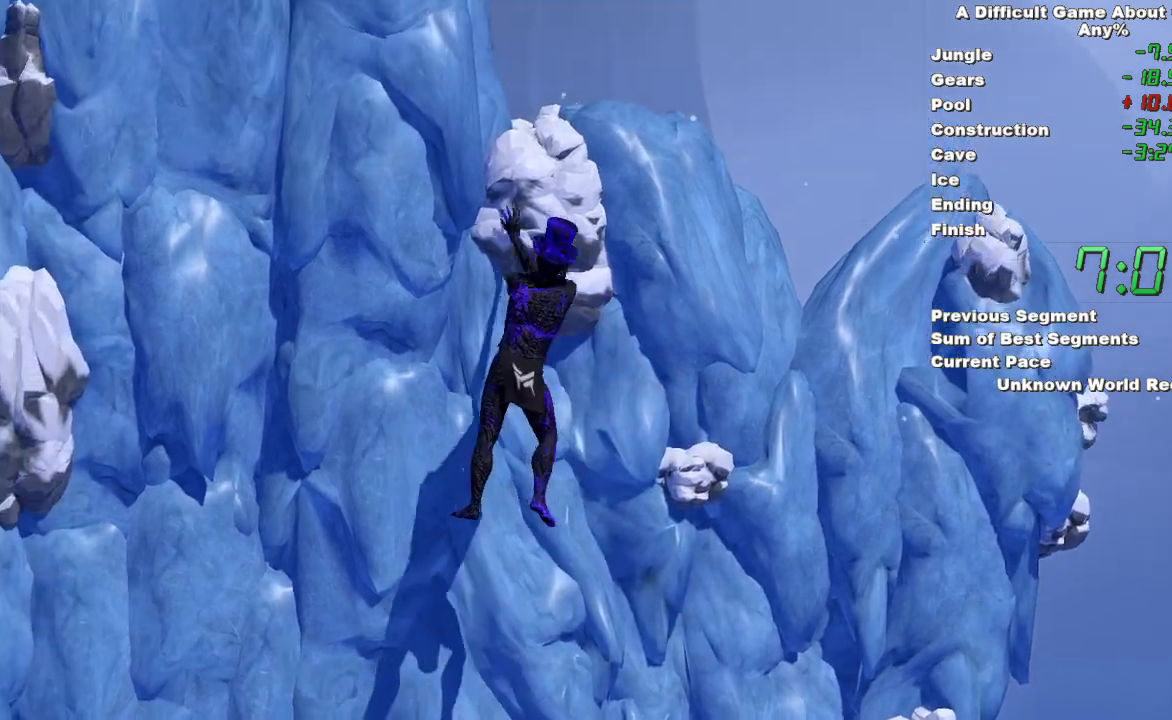
{"keys": [], "mouse": ["left", "right"], "events": [[117, "mouse_right", "down"]]}
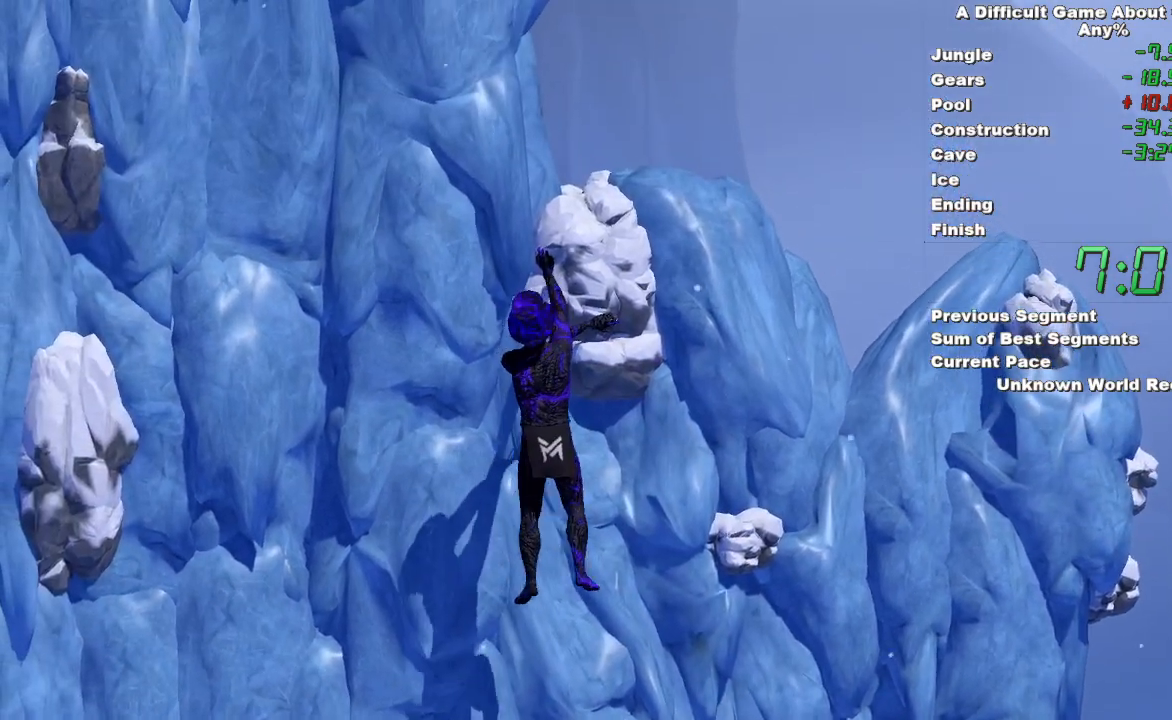
{"keys": [], "mouse": ["left", "right"], "events": [[217, "mouse_left", "up"], [467, "mouse_left", "down"]]}
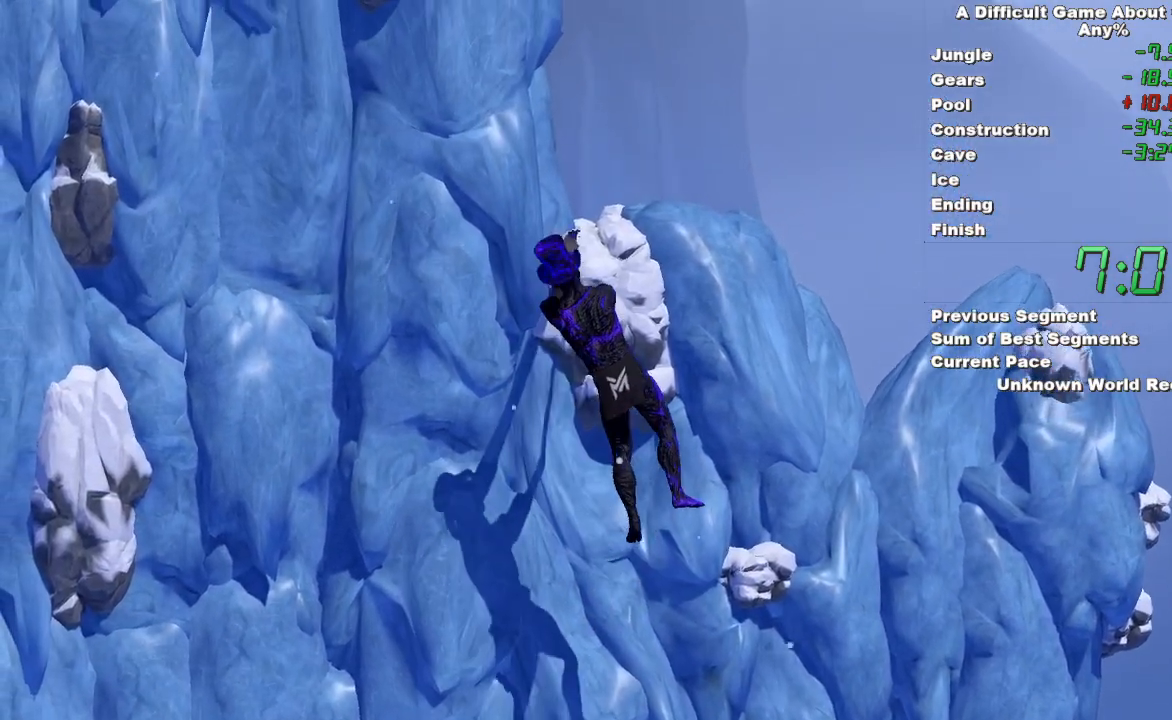
{"keys": [], "mouse": ["left", "right"], "events": [[233, "mouse_right", "up"], [383, "mouse_right", "down"]]}
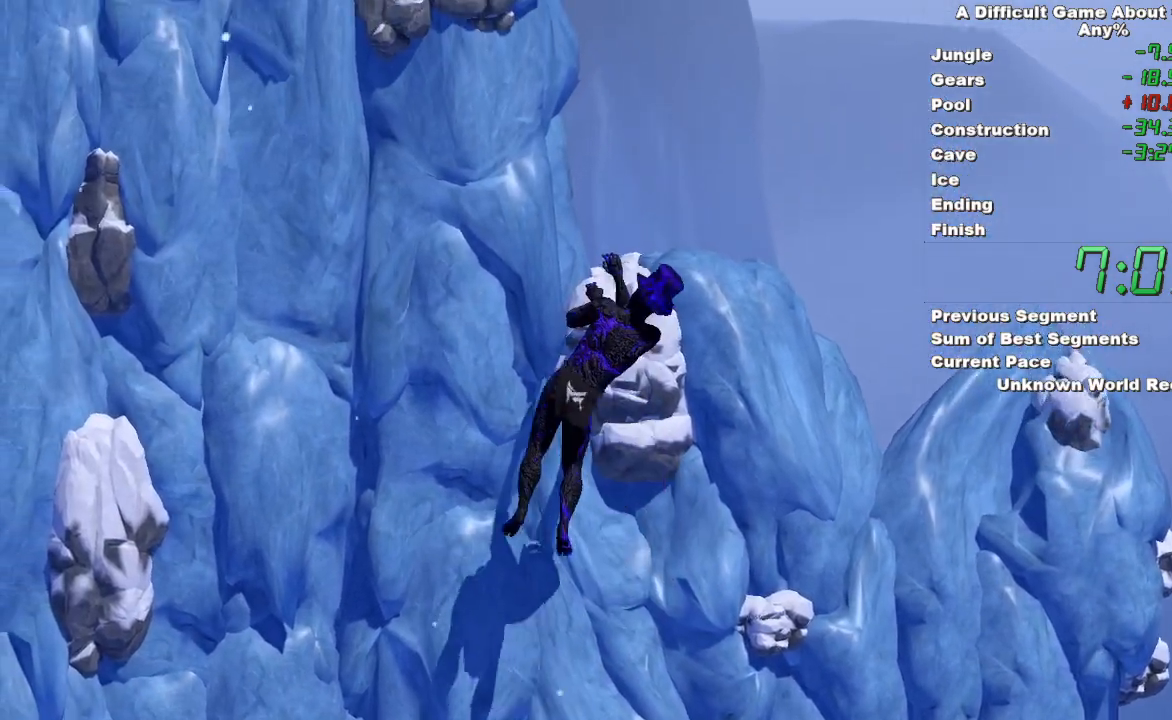
{"keys": [], "mouse": ["right"], "events": [[300, "mouse_left", "up"]]}
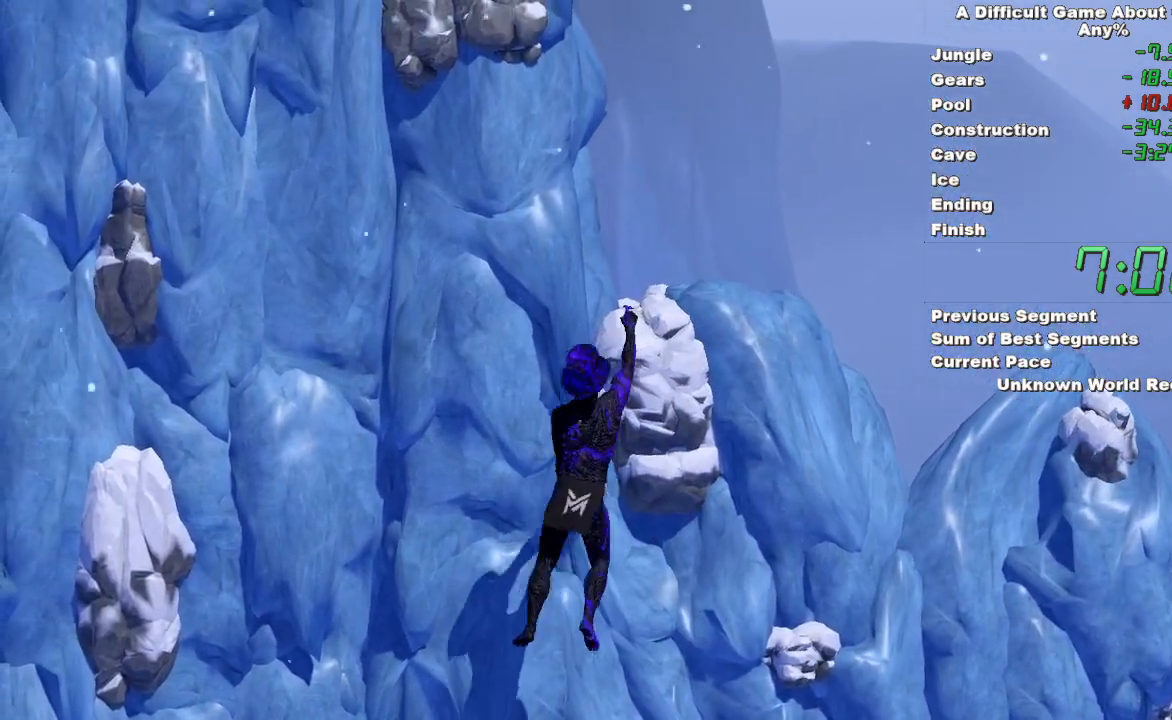
{"keys": [], "mouse": ["right"], "events": []}
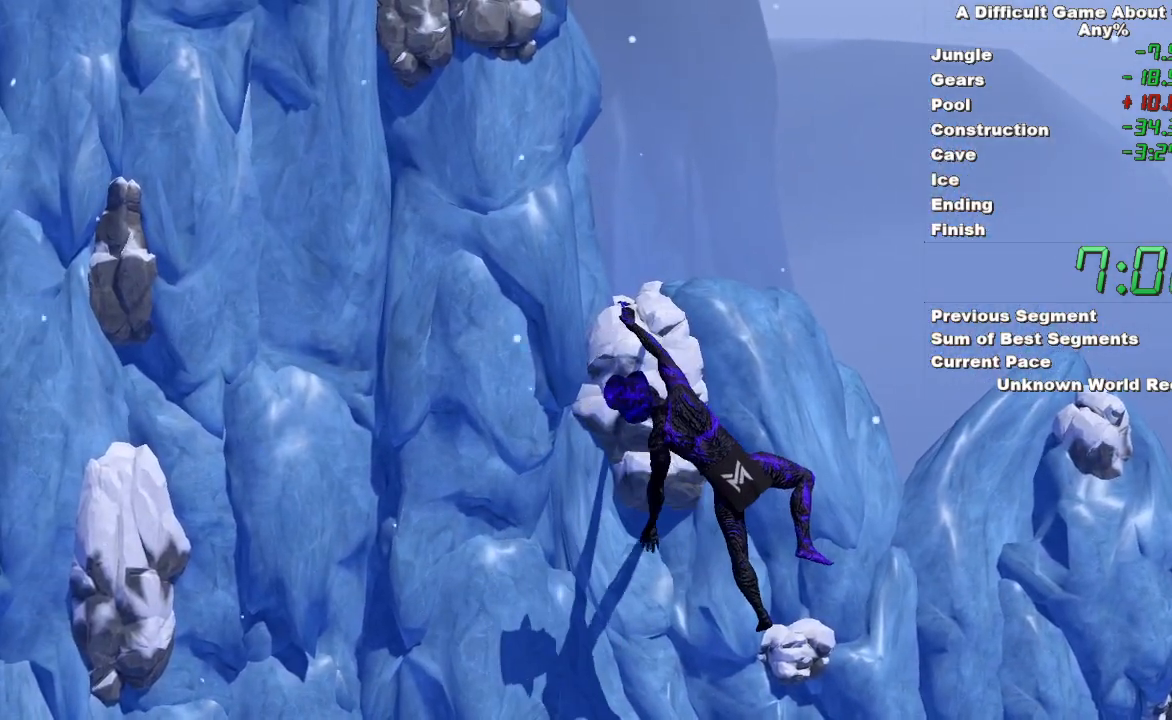
{"keys": ["space"], "mouse": ["right"], "events": [[200, "space", "down"]]}
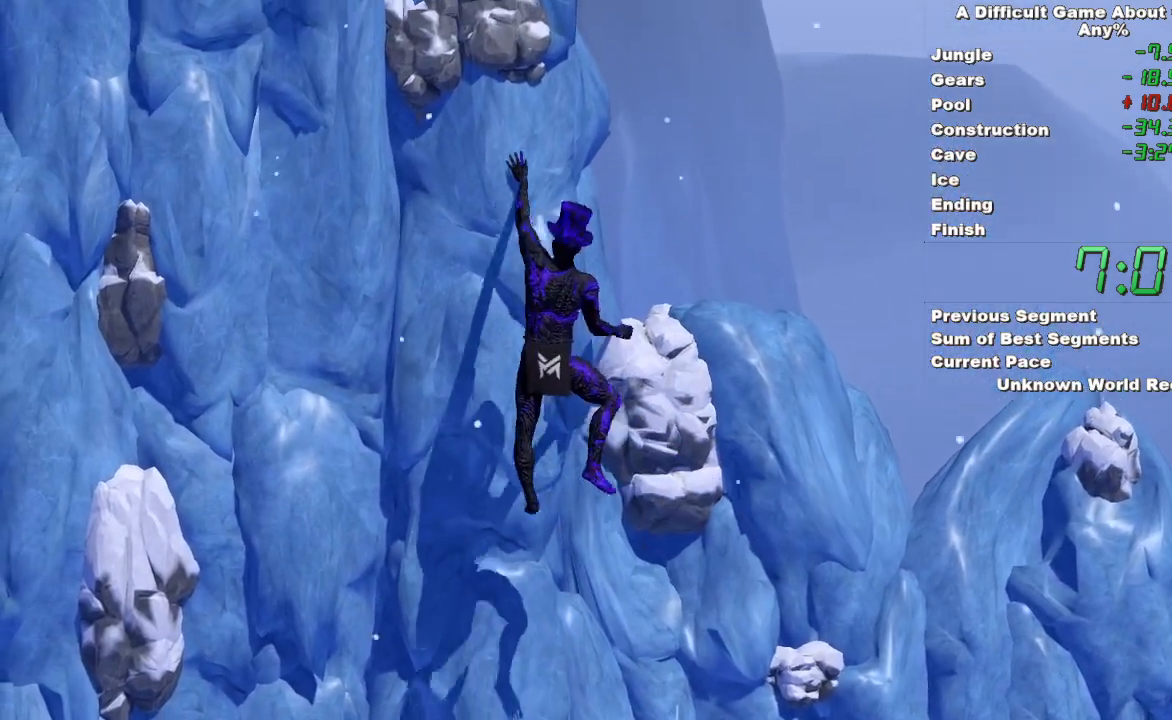
{"keys": [], "mouse": ["left"], "events": [[67, "mouse_left", "down"], [117, "mouse_right", "up"], [200, "mouse_right", "down"], [250, "mouse_left", "up"], [450, "mouse_left", "down"], [450, "mouse_right", "up"], [450, "space", "up"]]}
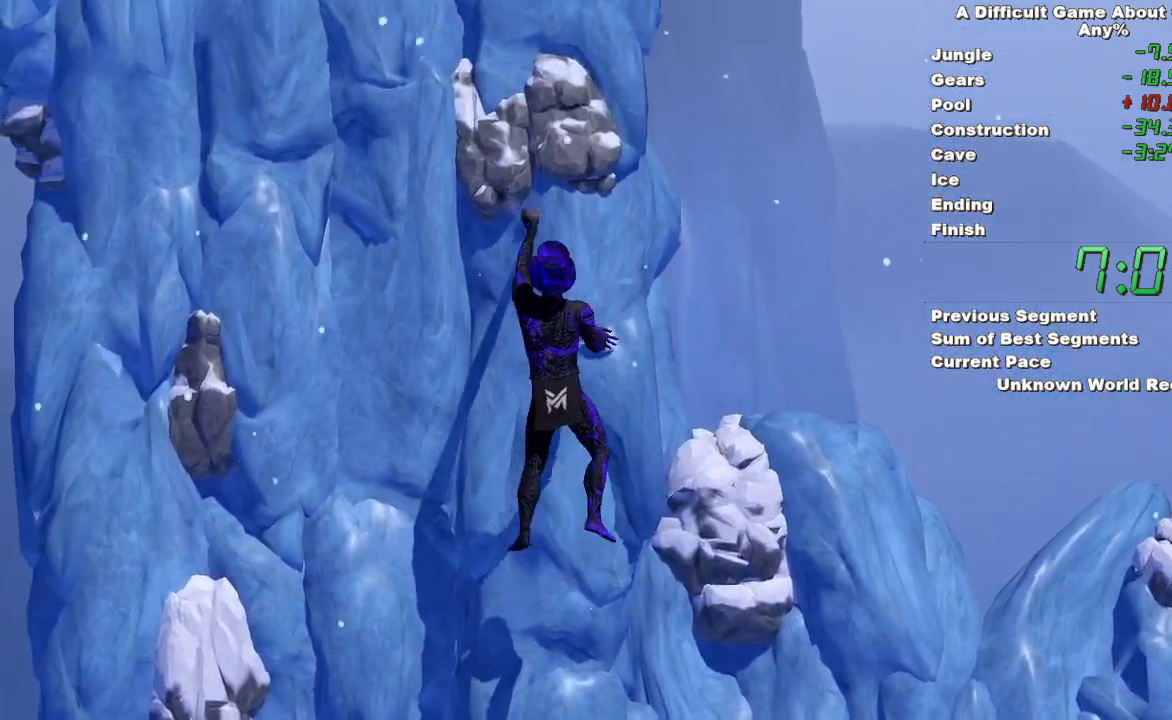
{"keys": [], "mouse": ["left", "right"], "events": [[183, "mouse_right", "down"], [267, "mouse_left", "up"], [467, "mouse_left", "down"]]}
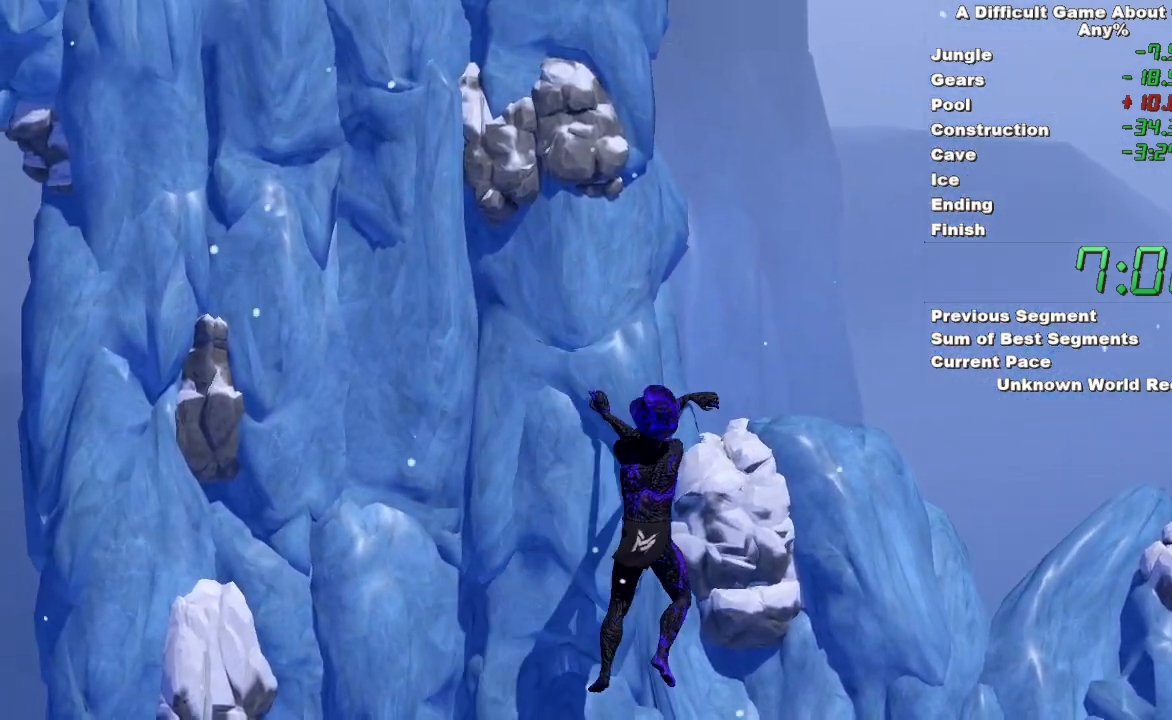
{"keys": [], "mouse": ["left"], "events": [[467, "mouse_right", "up"]]}
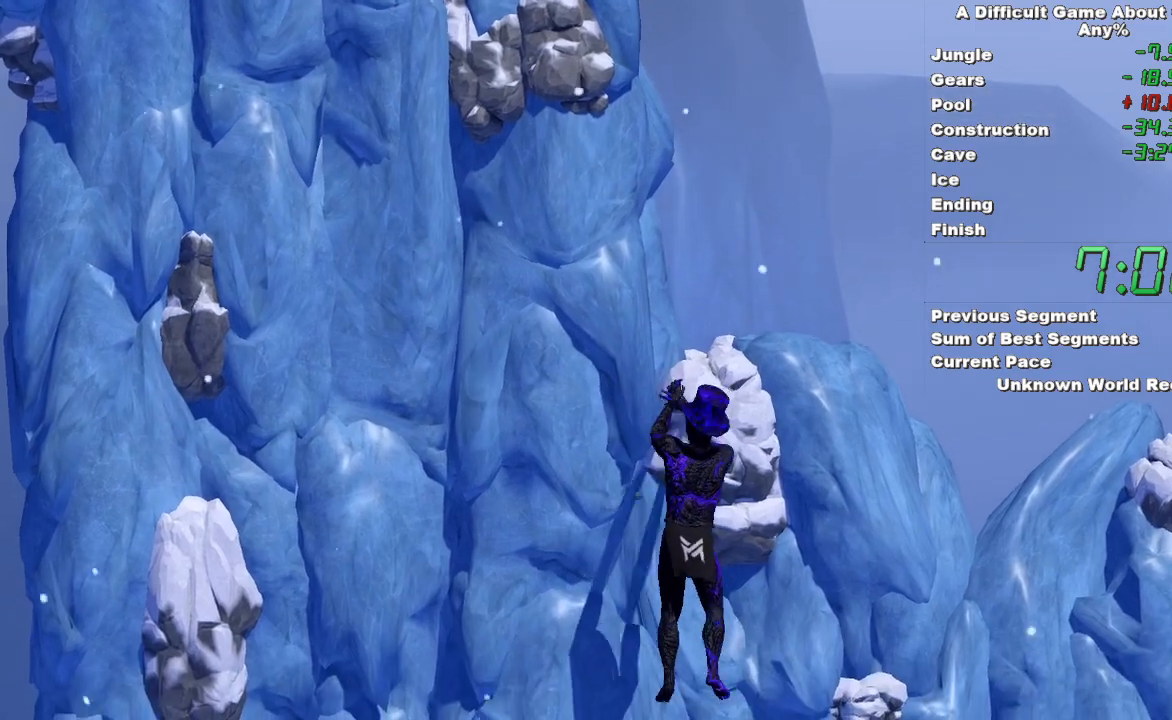
{"keys": [], "mouse": ["left", "right"], "events": [[167, "mouse_right", "down"]]}
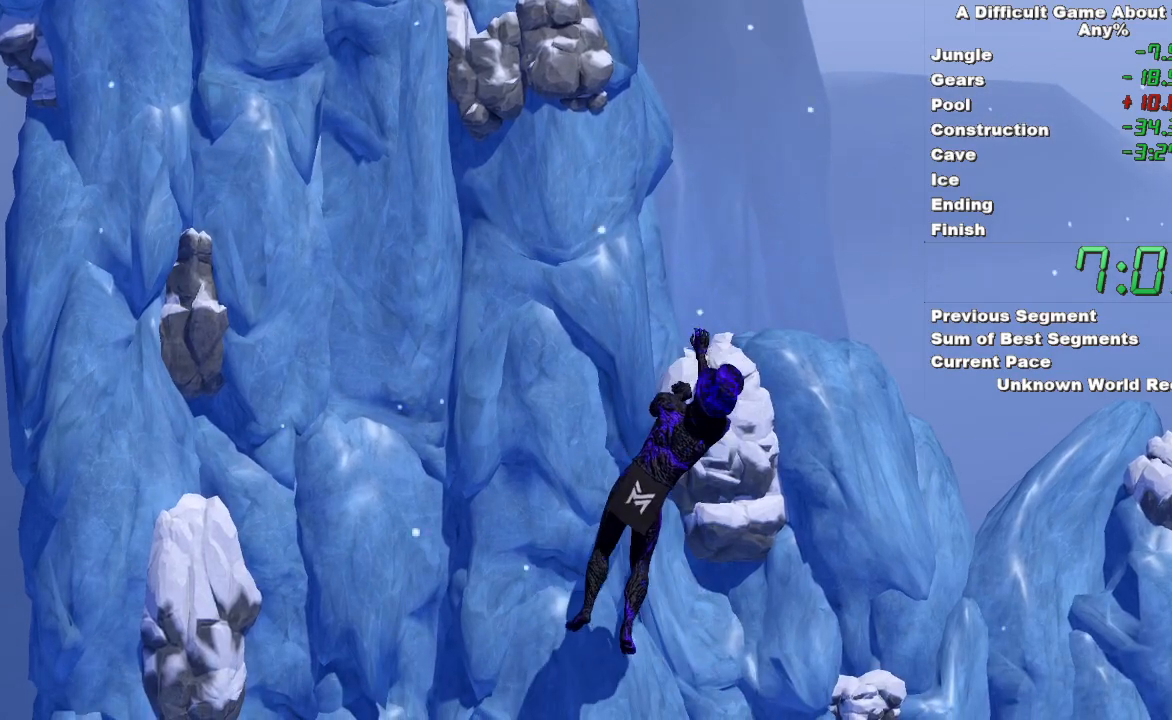
{"keys": [], "mouse": ["right"], "events": [[267, "mouse_left", "up"]]}
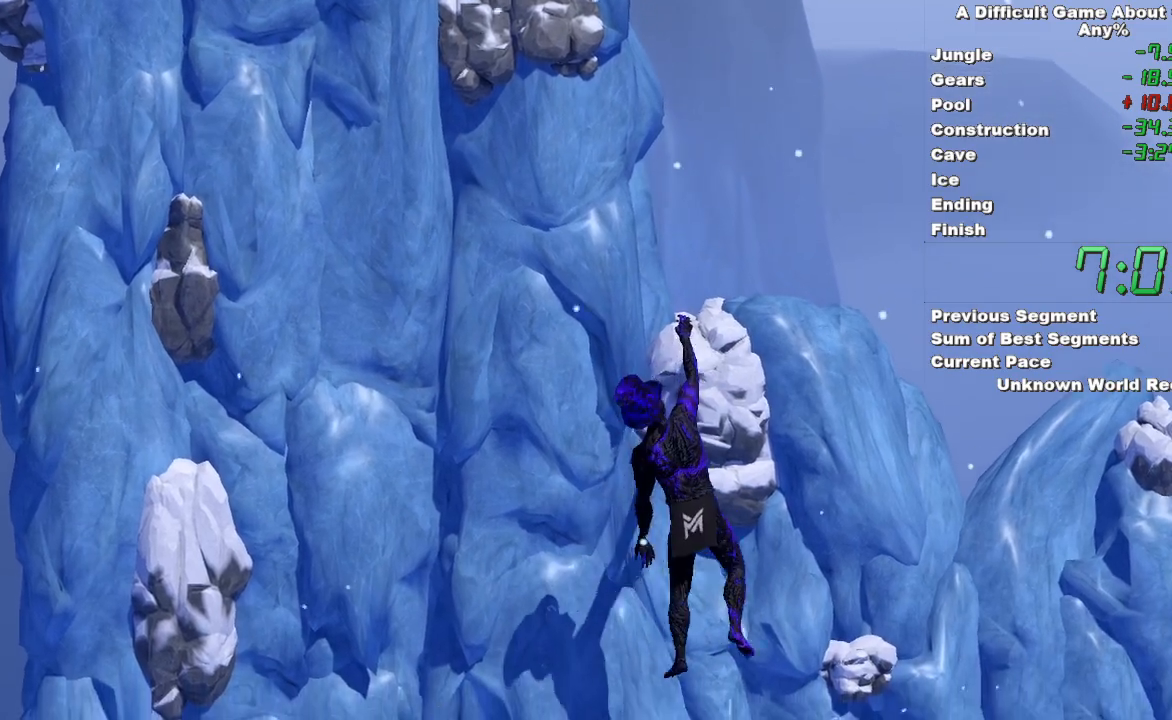
{"keys": [], "mouse": ["right"], "events": []}
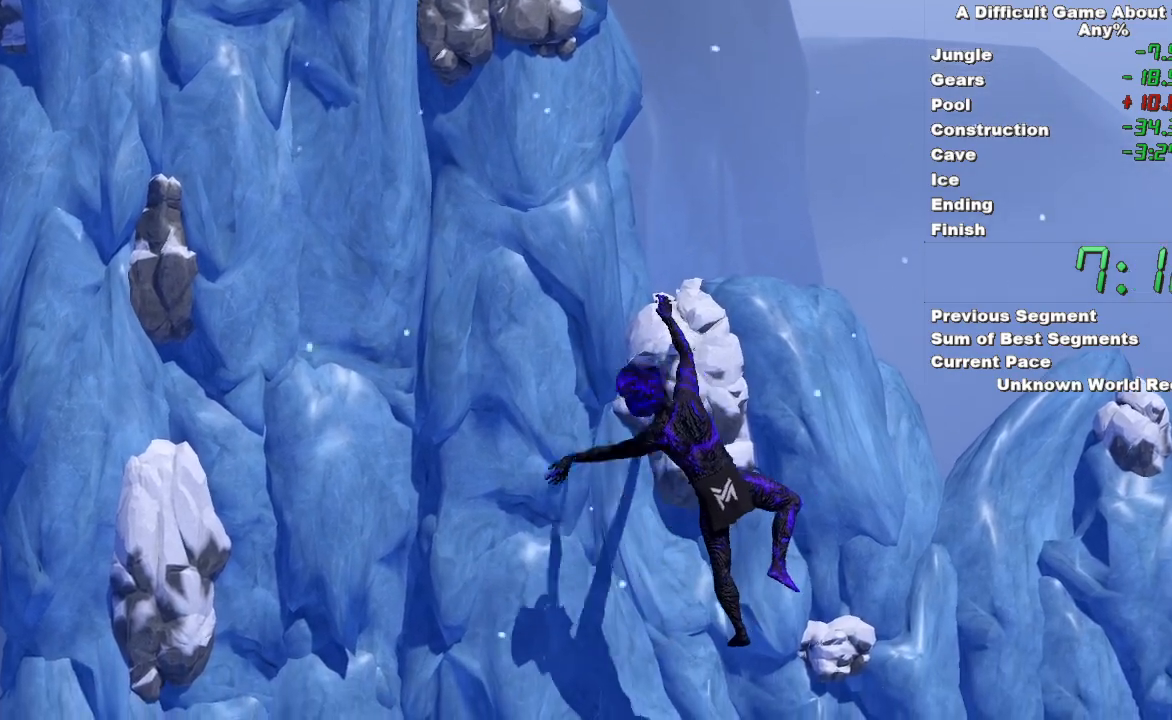
{"keys": ["space"], "mouse": ["left"], "events": [[117, "space", "down"], [450, "mouse_left", "down"], [483, "mouse_right", "up"]]}
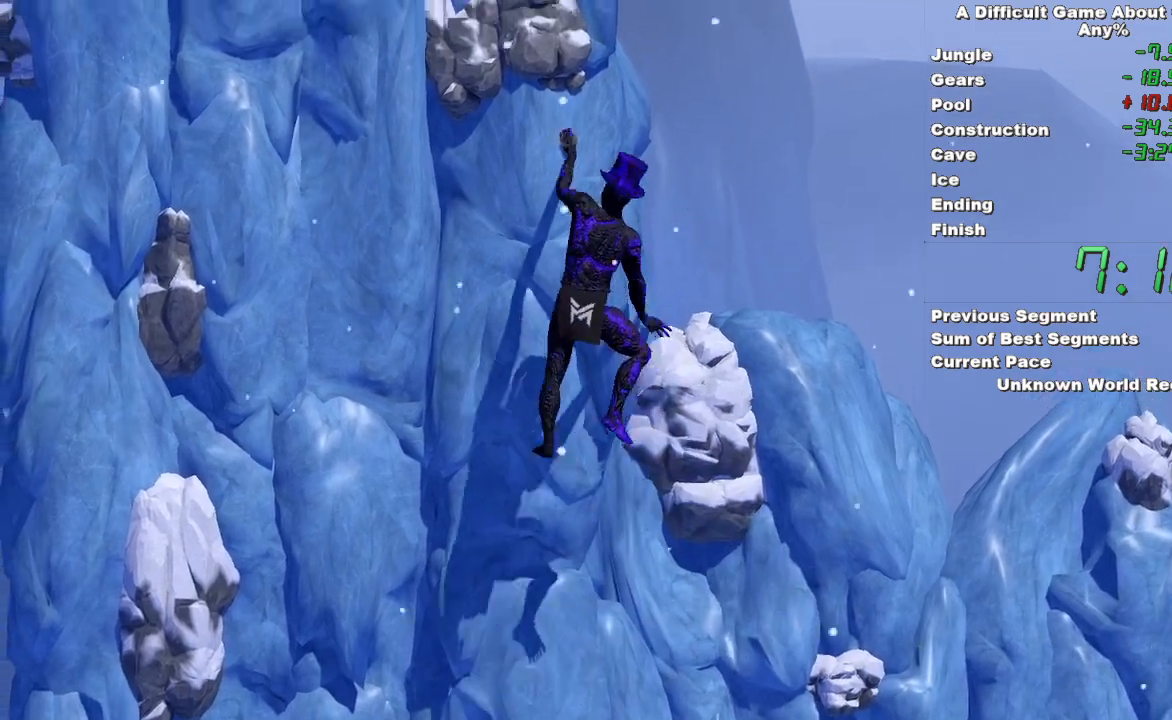
{"keys": [], "mouse": ["left"], "events": [[133, "mouse_right", "down"], [183, "mouse_left", "up"], [317, "mouse_left", "down"], [367, "mouse_right", "up"], [367, "space", "up"]]}
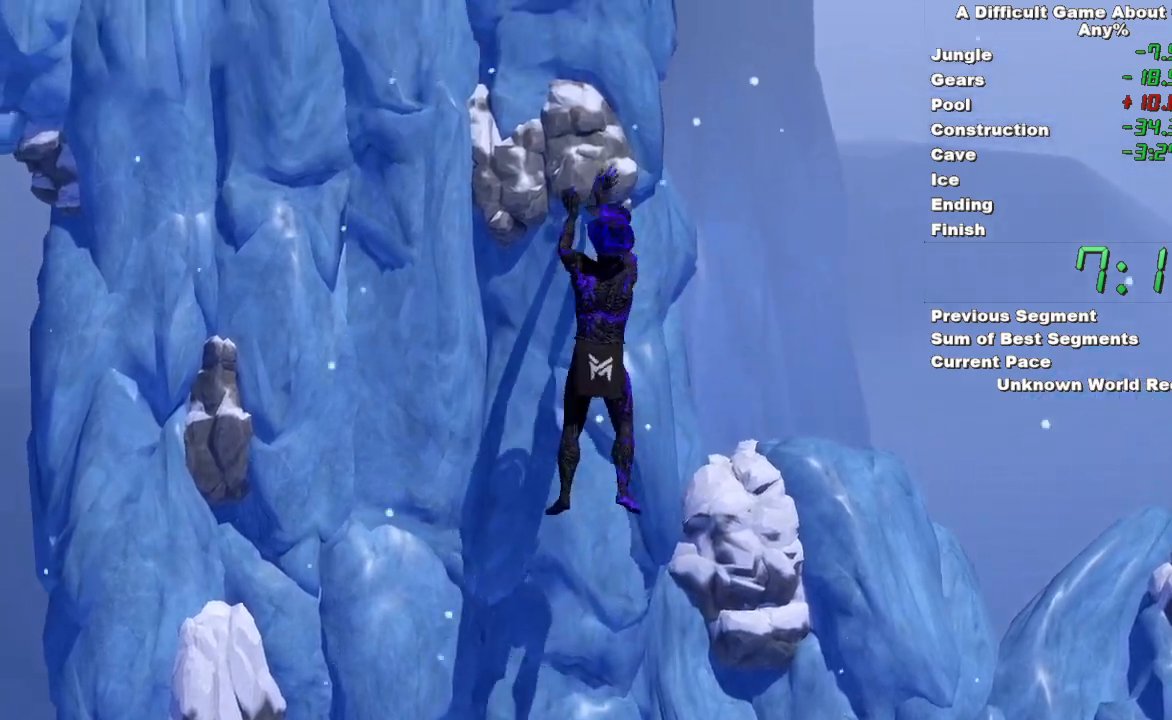
{"keys": [], "mouse": ["left", "right"], "events": [[333, "mouse_right", "down"]]}
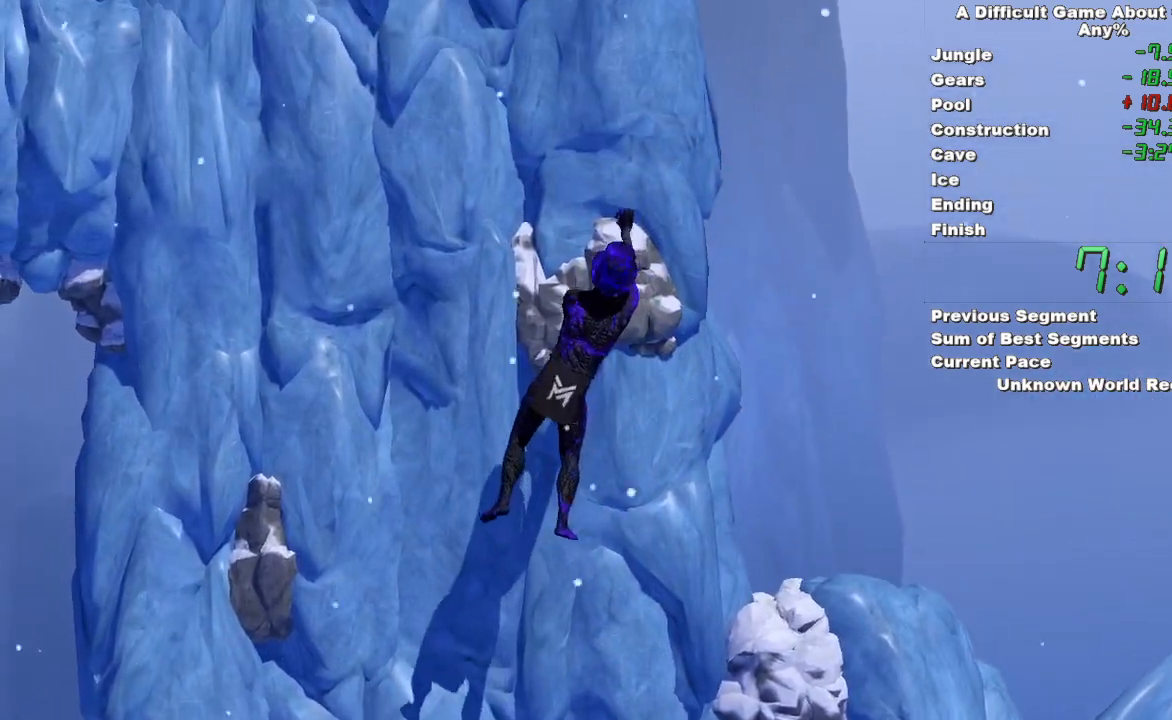
{"keys": [], "mouse": ["right"], "events": [[167, "mouse_left", "up"]]}
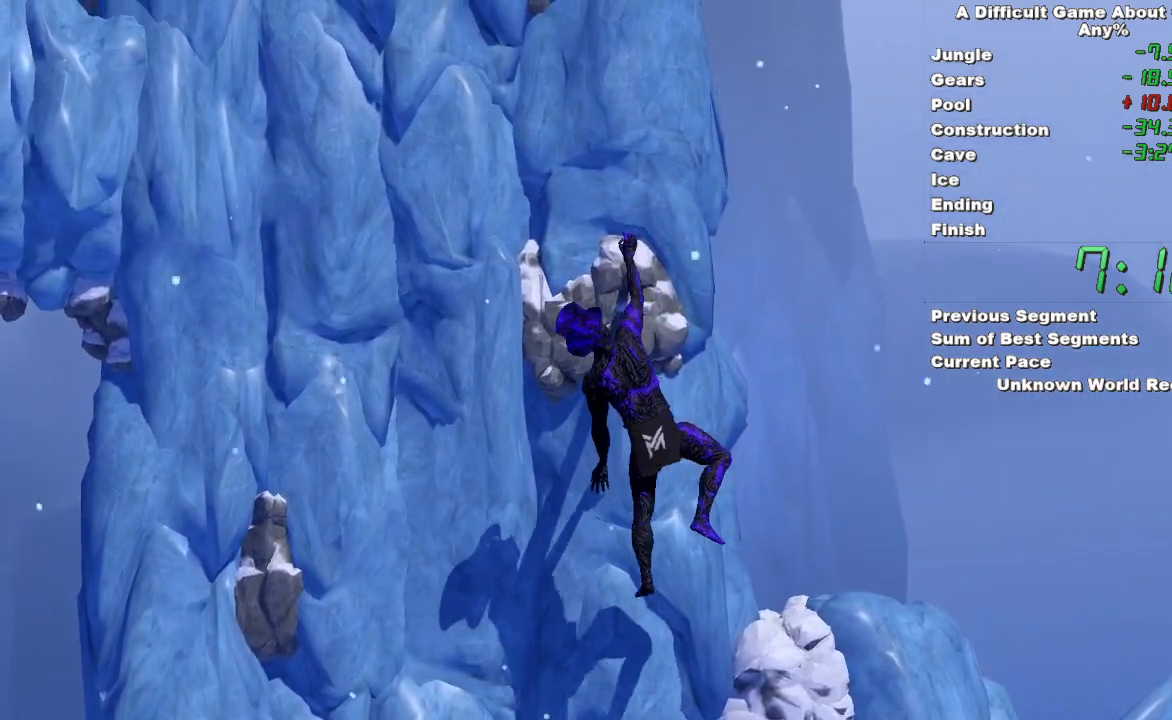
{"keys": ["space"], "mouse": ["right"], "events": [[417, "space", "down"]]}
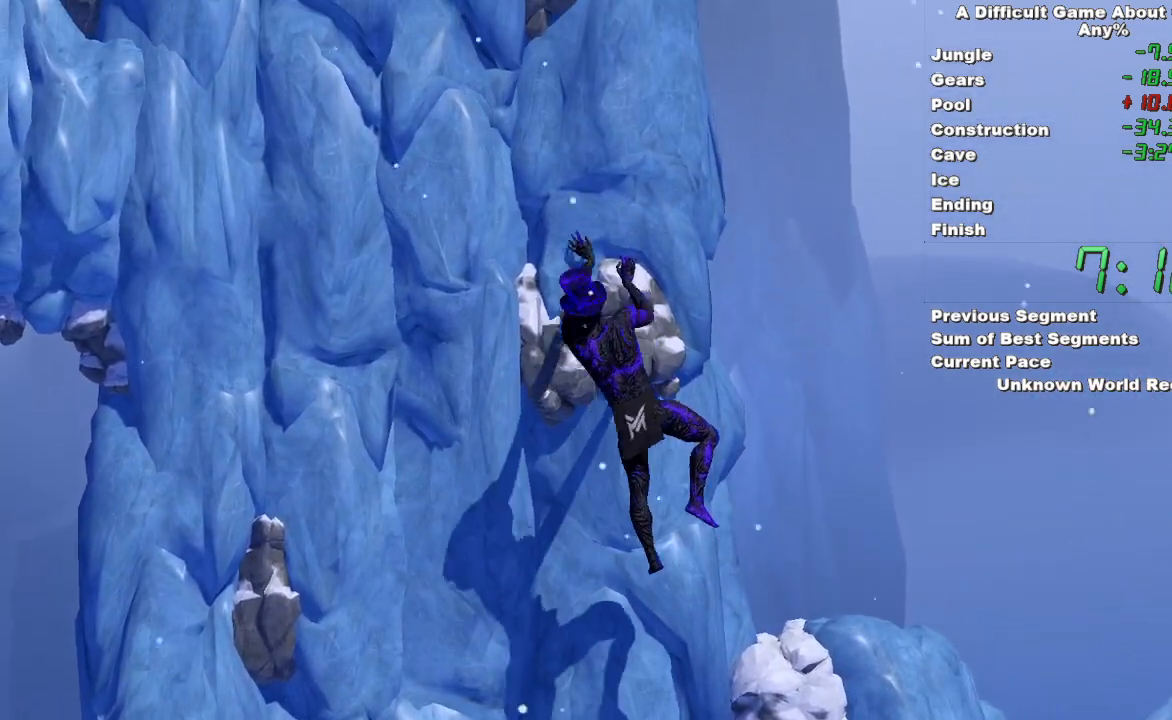
{"keys": [], "mouse": ["right"], "events": [[233, "mouse_left", "down"], [283, "mouse_right", "up"], [383, "mouse_right", "down"], [433, "mouse_left", "up"], [467, "space", "up"]]}
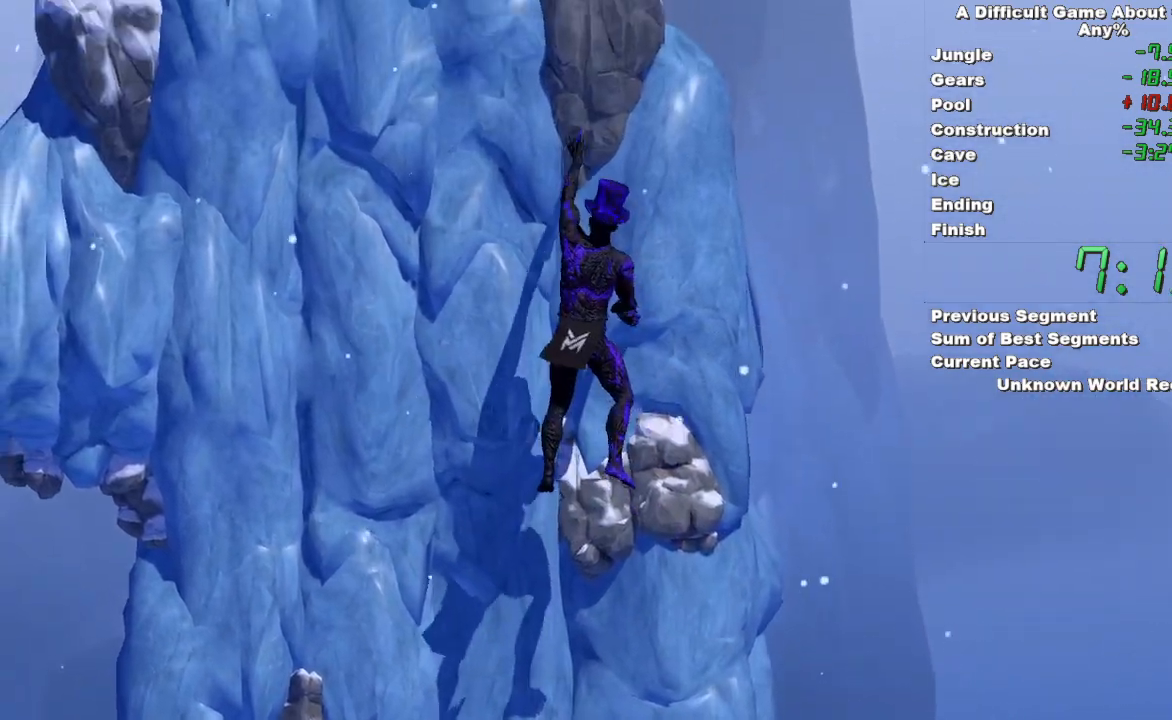
{"keys": [], "mouse": ["left"], "events": [[67, "mouse_left", "down"], [67, "mouse_right", "up"]]}
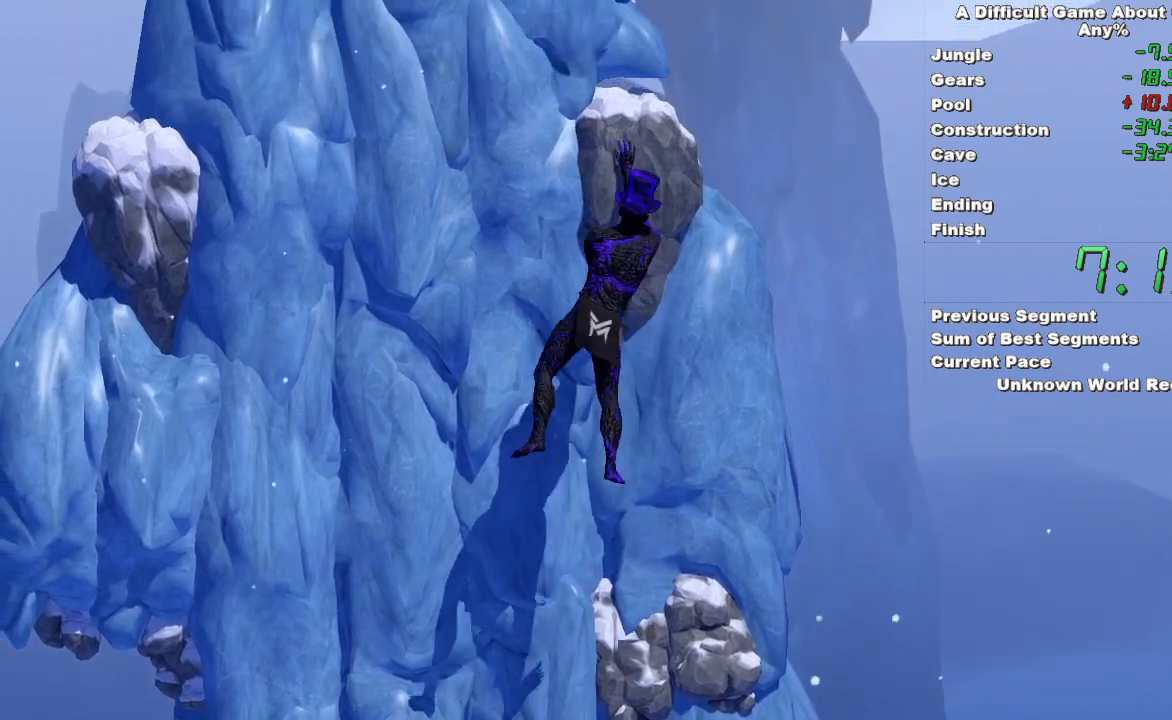
{"keys": [], "mouse": ["right"], "events": [[133, "mouse_right", "down"], [183, "mouse_left", "up"]]}
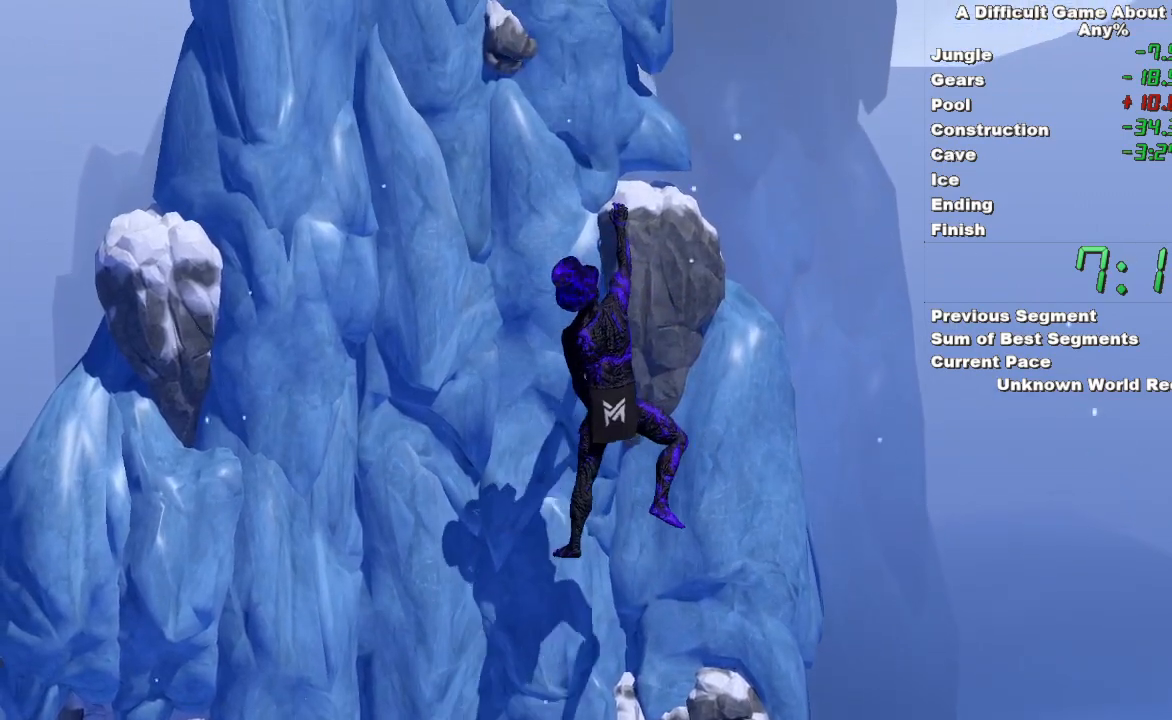
{"keys": ["space"], "mouse": ["right"], "events": [[467, "space", "down"]]}
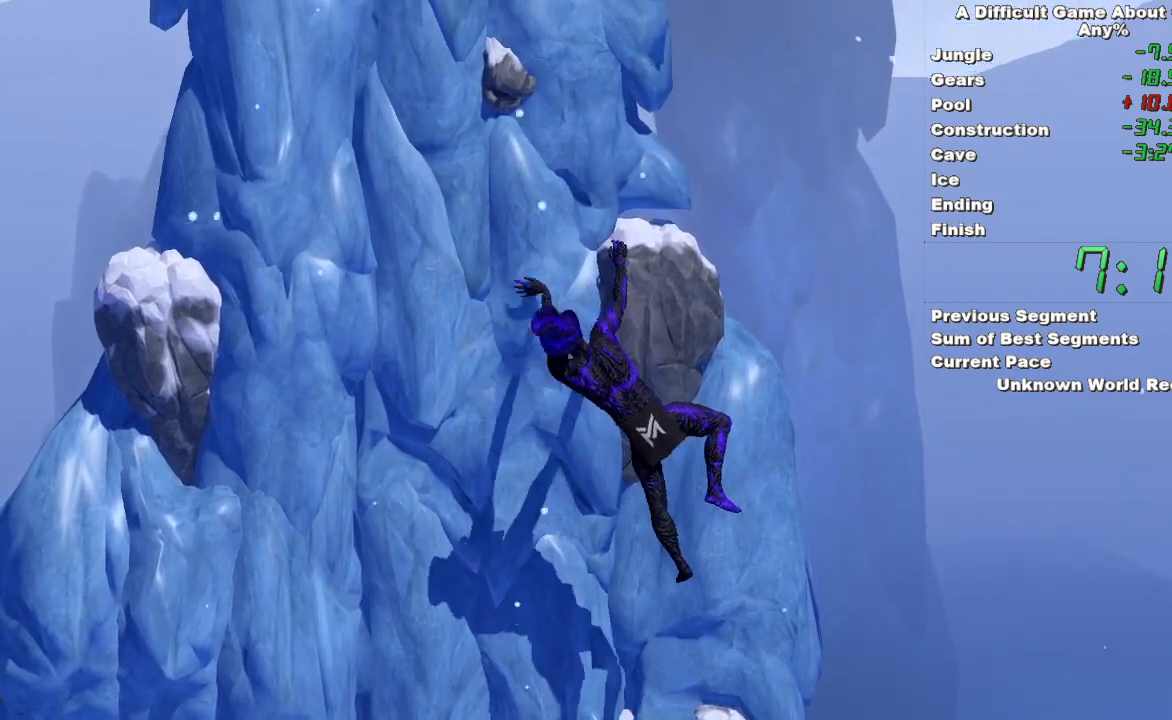
{"keys": [], "mouse": ["left"], "events": [[200, "space", "up"], [350, "mouse_left", "down"], [483, "mouse_right", "up"]]}
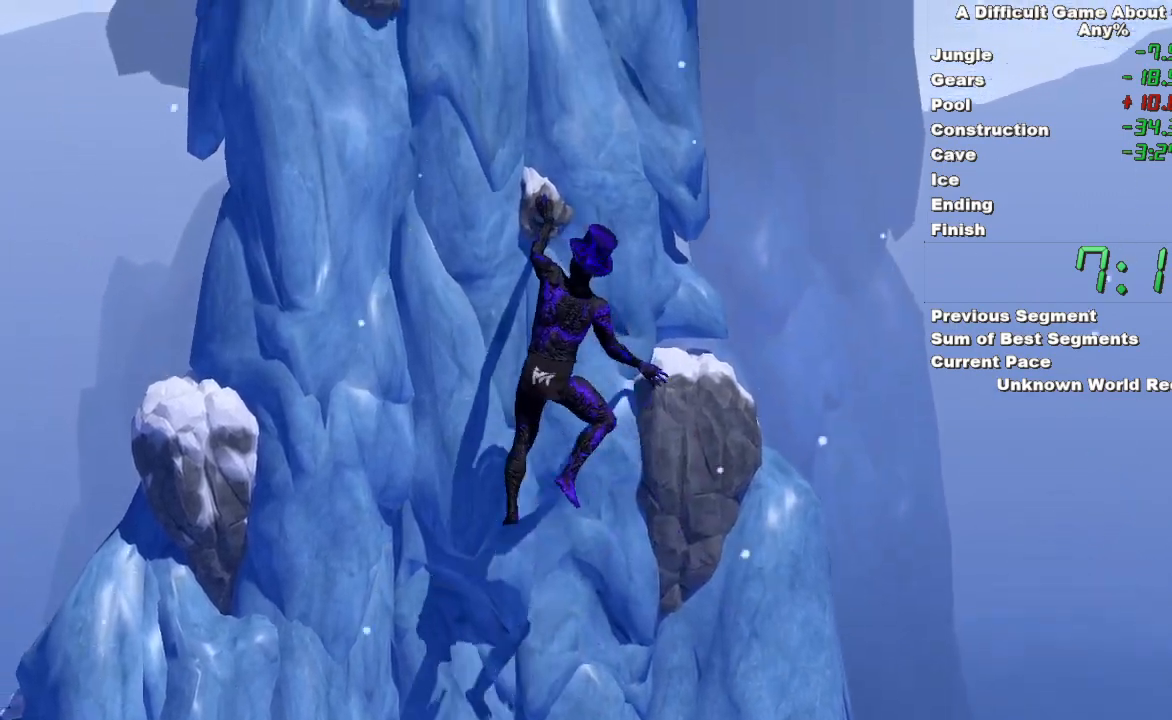
{"keys": [], "mouse": ["left", "right"], "events": [[417, "mouse_right", "down"]]}
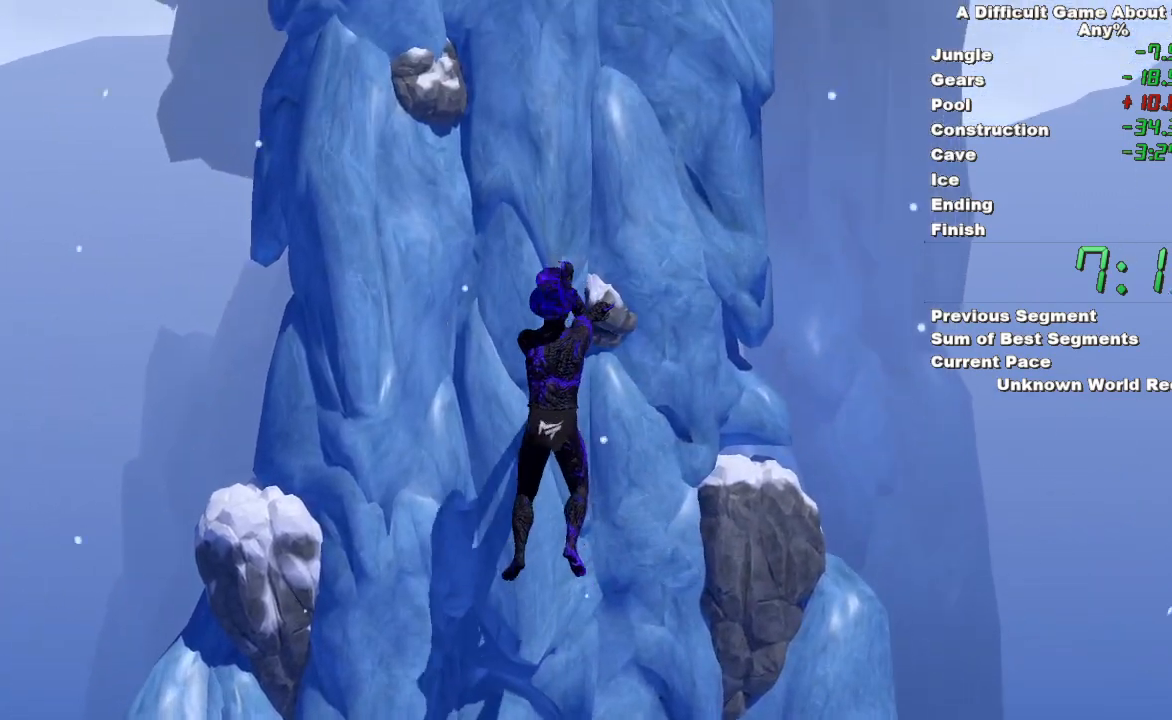
{"keys": [], "mouse": ["left", "right"], "events": [[233, "mouse_right", "up"], [383, "mouse_right", "down"]]}
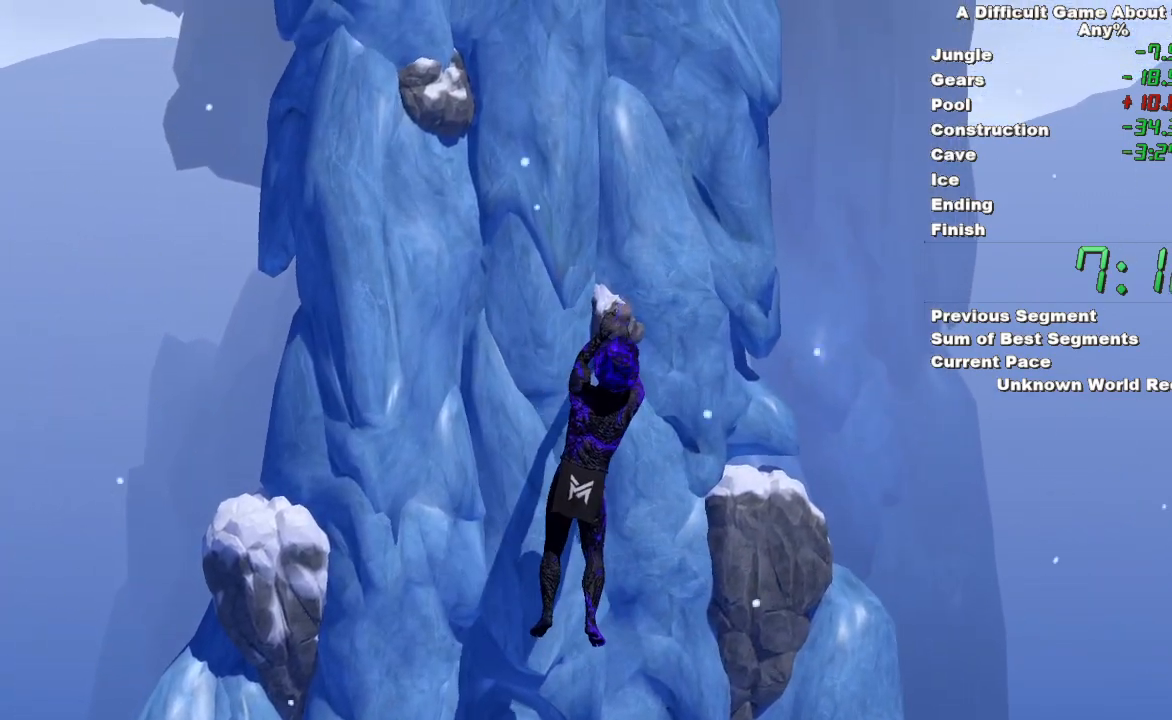
{"keys": [], "mouse": ["right"], "events": [[200, "mouse_left", "up"]]}
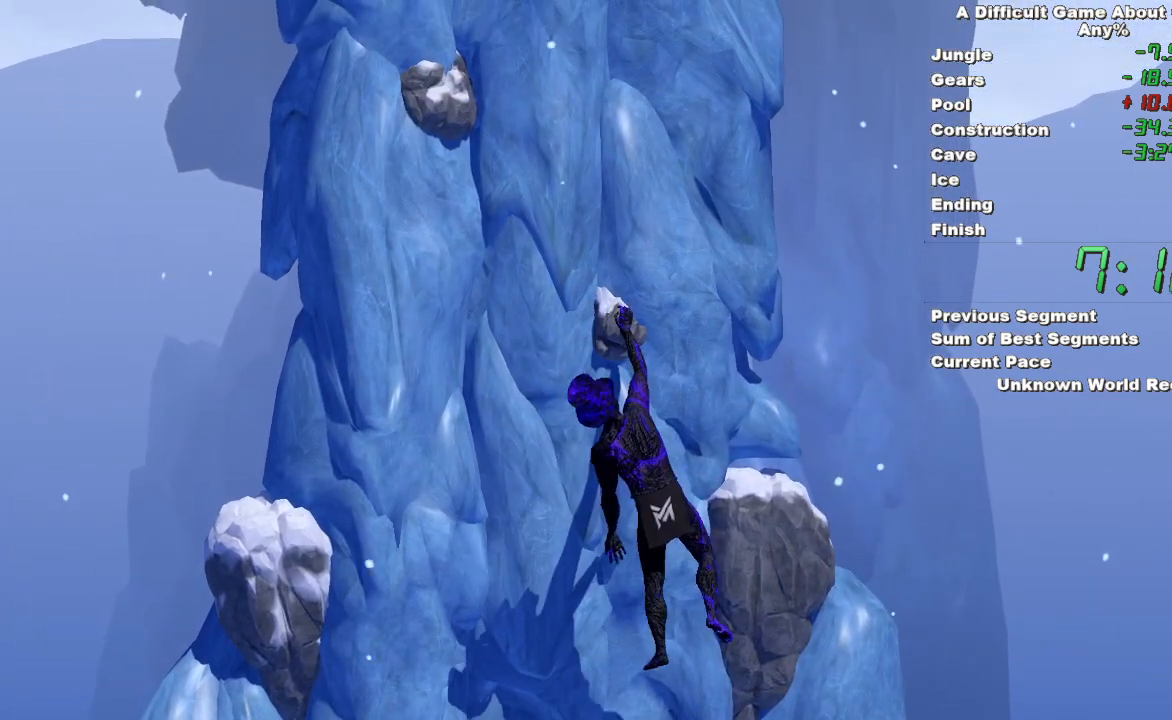
{"keys": ["space"], "mouse": ["right"], "events": [[467, "space", "down"]]}